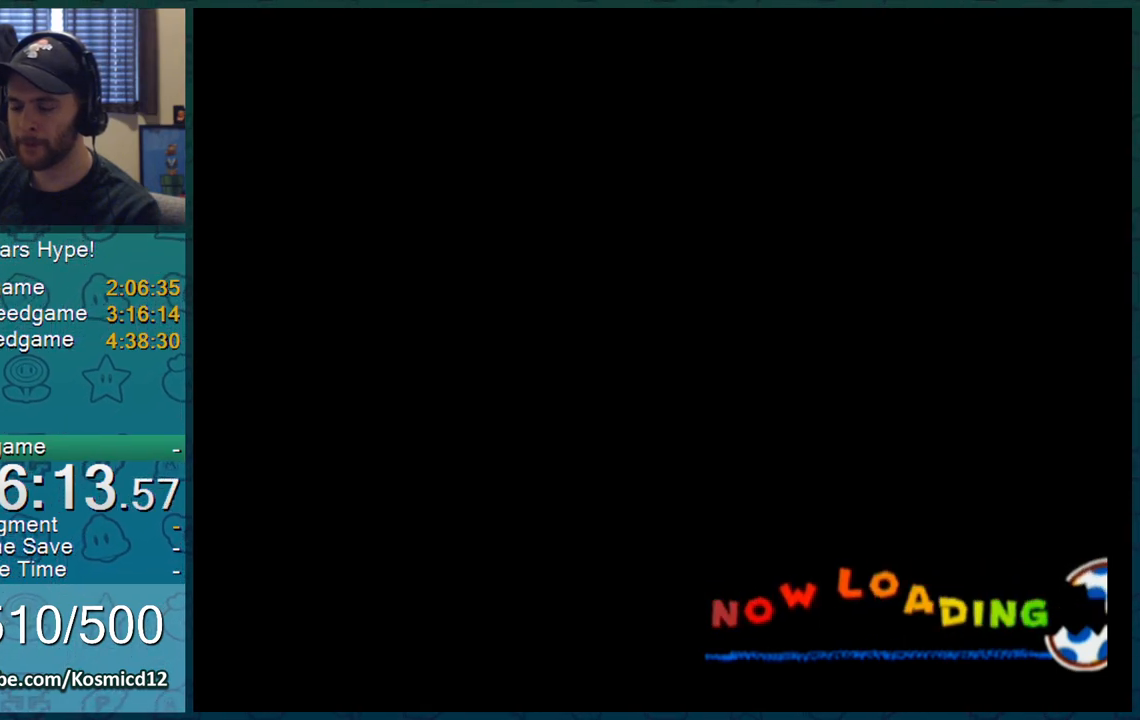
Gameplay with a controller (Nintendo layout); each line is a JSON object with the inputs held at the frame after it. "events" lists button and stick changes between this image and that frame as [ms after this image, input, new state], when the widget could be followed in between. Not read: L1 L3 R2 R3.
{"buttons": [], "left_stick": "center", "right_stick": "center", "events": [[50, "A", "down"], [67, "A", "up"], [117, "A", "down"], [134, "A", "up"], [200, "A", "down"], [234, "A", "up"], [267, "A", "down"], [300, "A", "up"], [334, "A", "down"], [350, "A", "up"]]}
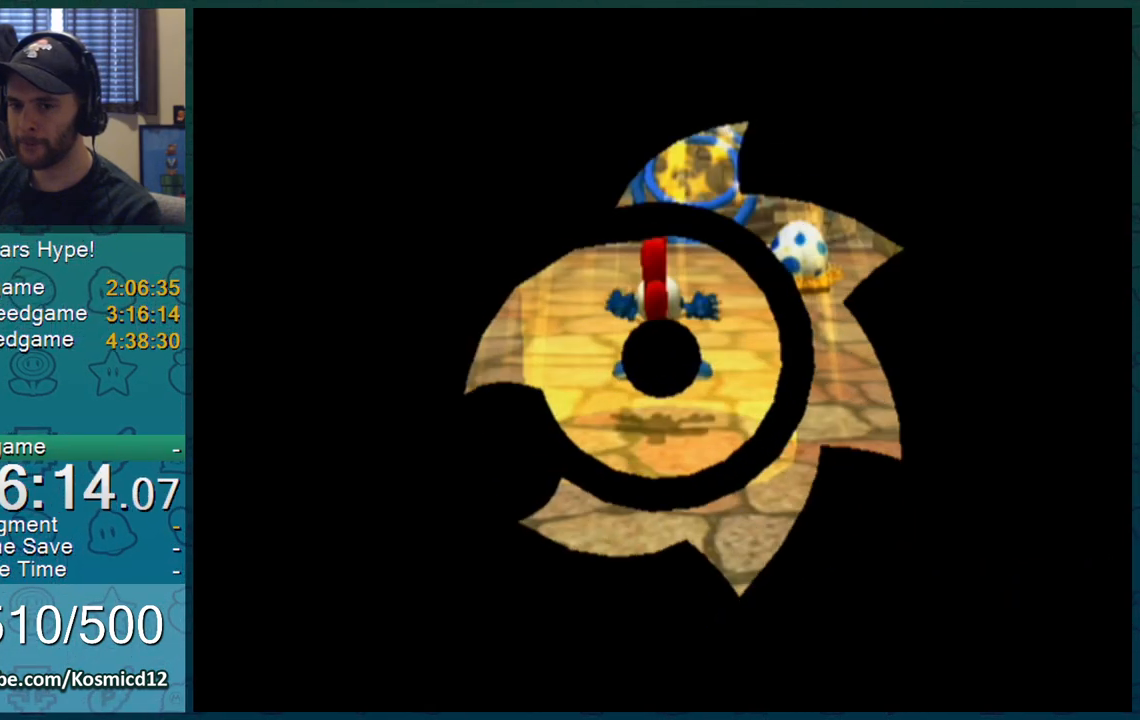
{"buttons": [], "left_stick": "up", "right_stick": "up-left", "events": [[16, "A", "down"], [50, "A", "up"], [83, "A", "down"], [116, "A", "up"], [166, "left_stick", "up"], [500, "right_stick", "up-left"]]}
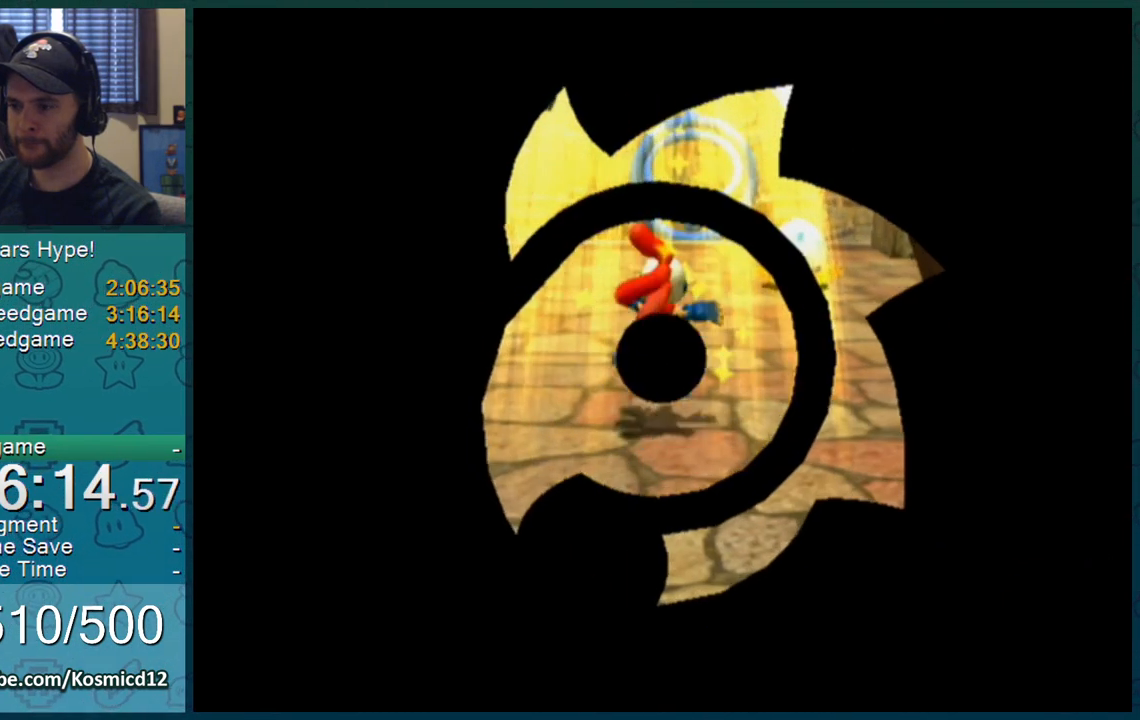
{"buttons": [], "left_stick": "up", "right_stick": "center", "events": [[133, "right_stick", "center"], [234, "right_stick", "up-left"], [367, "right_stick", "center"]]}
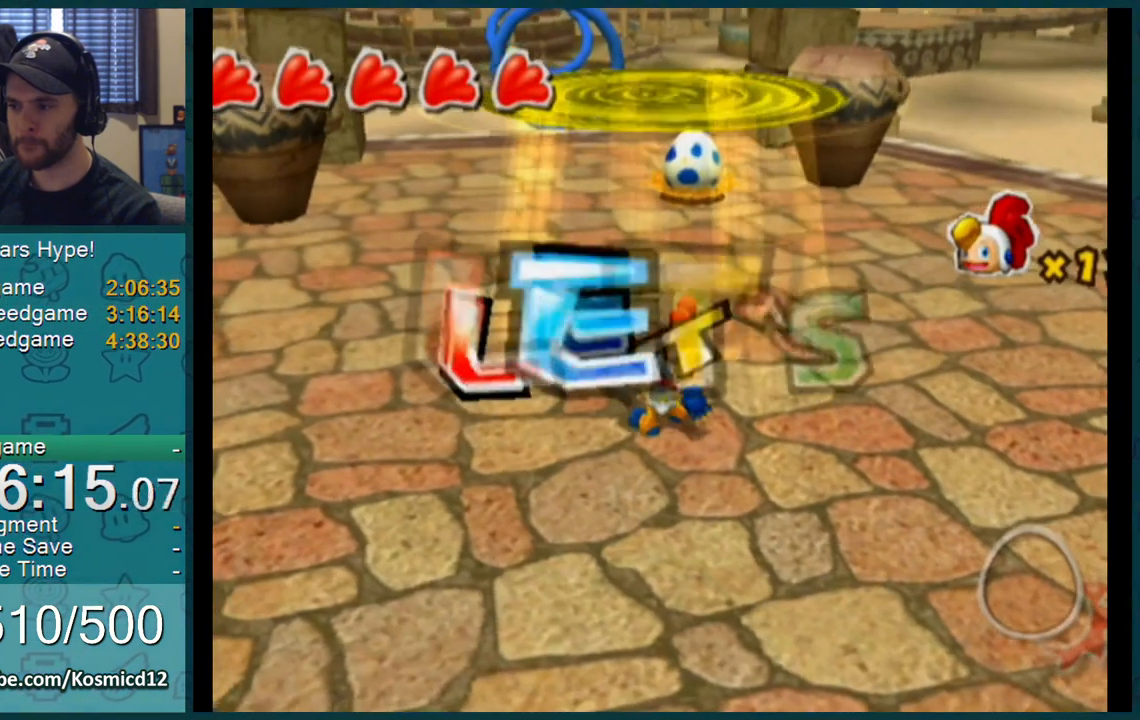
{"buttons": [], "left_stick": "up", "right_stick": "center", "events": [[333, "right_stick", "up-left"], [383, "right_stick", "center"]]}
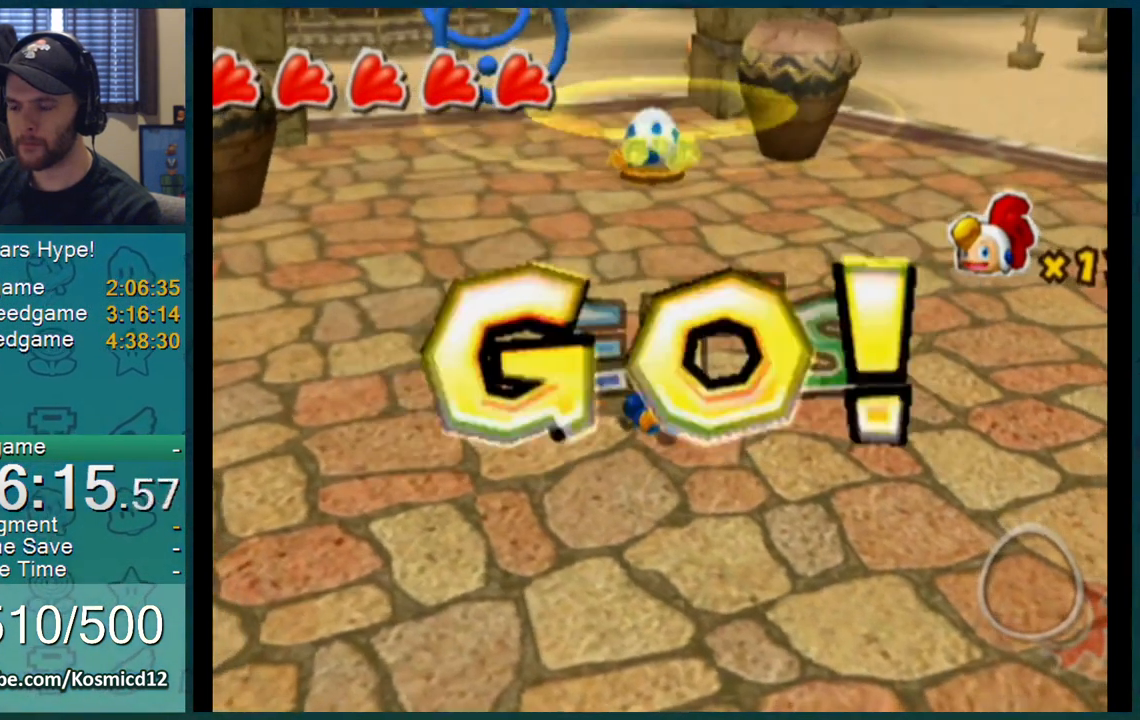
{"buttons": [], "left_stick": "up", "right_stick": "center", "events": []}
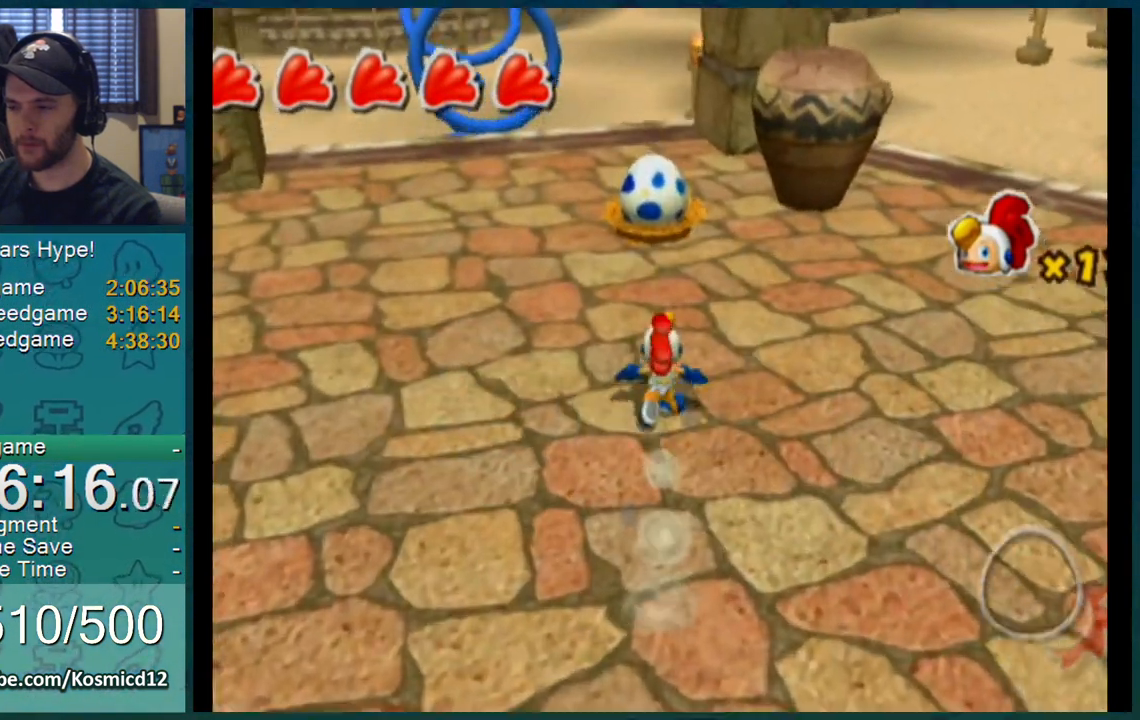
{"buttons": ["A", "B"], "left_stick": "up-right", "right_stick": "center", "events": [[317, "A", "down"], [317, "B", "down"], [350, "A", "up"], [350, "B", "up"], [350, "left_stick", "up-right"], [383, "A", "down"], [383, "B", "down"], [417, "A", "up"], [417, "B", "up"], [467, "A", "down"], [467, "B", "down"]]}
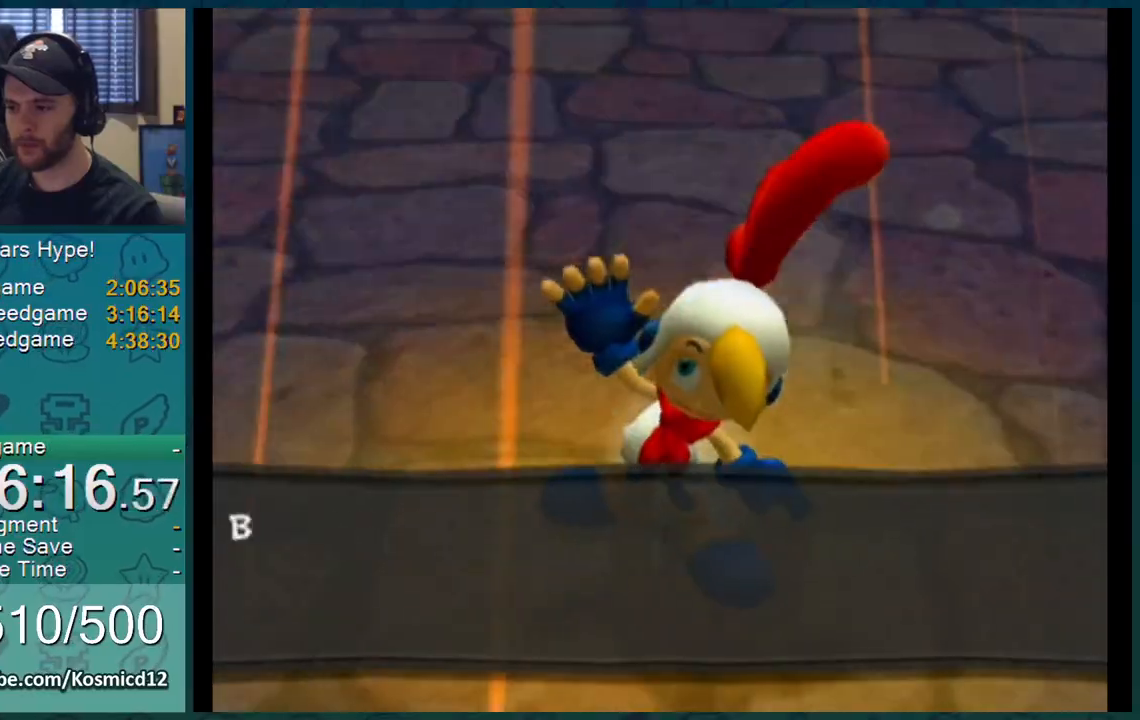
{"buttons": [], "left_stick": "up-right", "right_stick": "center", "events": [[17, "A", "up"], [17, "B", "up"], [33, "A", "down"], [33, "B", "down"], [67, "A", "up"], [67, "B", "up"], [133, "A", "down"], [133, "B", "down"], [167, "A", "up"], [167, "B", "up"], [200, "A", "down"], [200, "B", "down"], [217, "A", "up"], [217, "B", "up"], [250, "A", "down"], [250, "B", "down"], [284, "A", "up"], [284, "B", "up"], [317, "A", "down"], [317, "B", "down"], [350, "A", "up"], [350, "B", "up"]]}
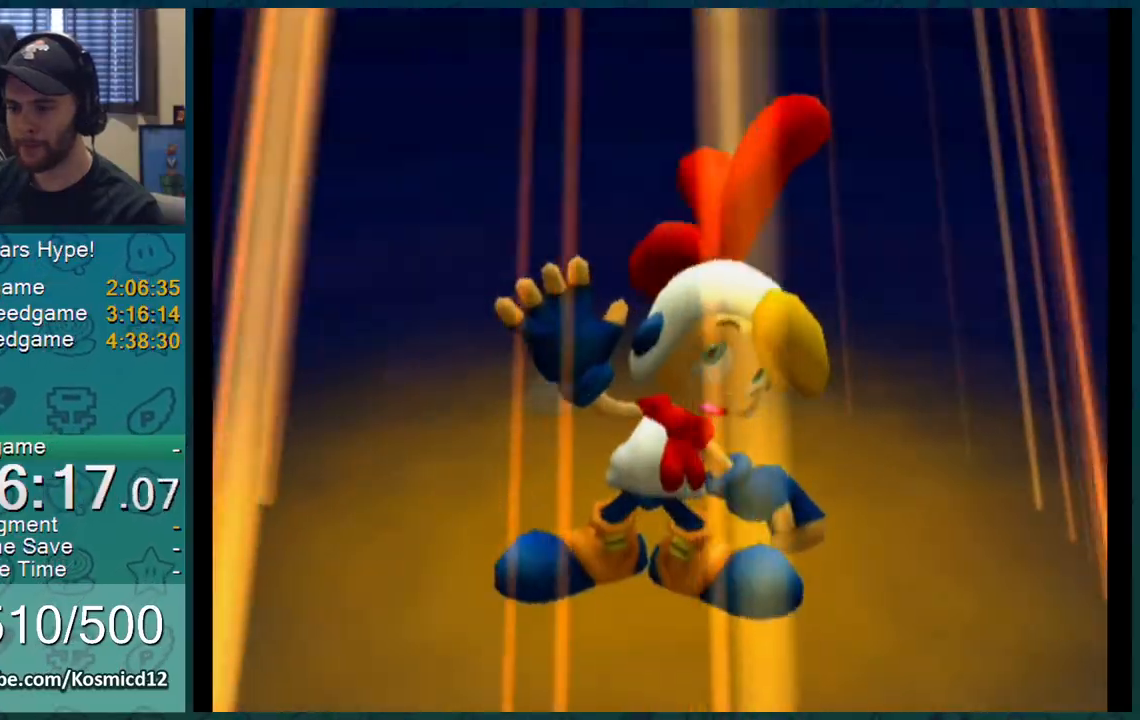
{"buttons": [], "left_stick": "up-right", "right_stick": "center", "events": []}
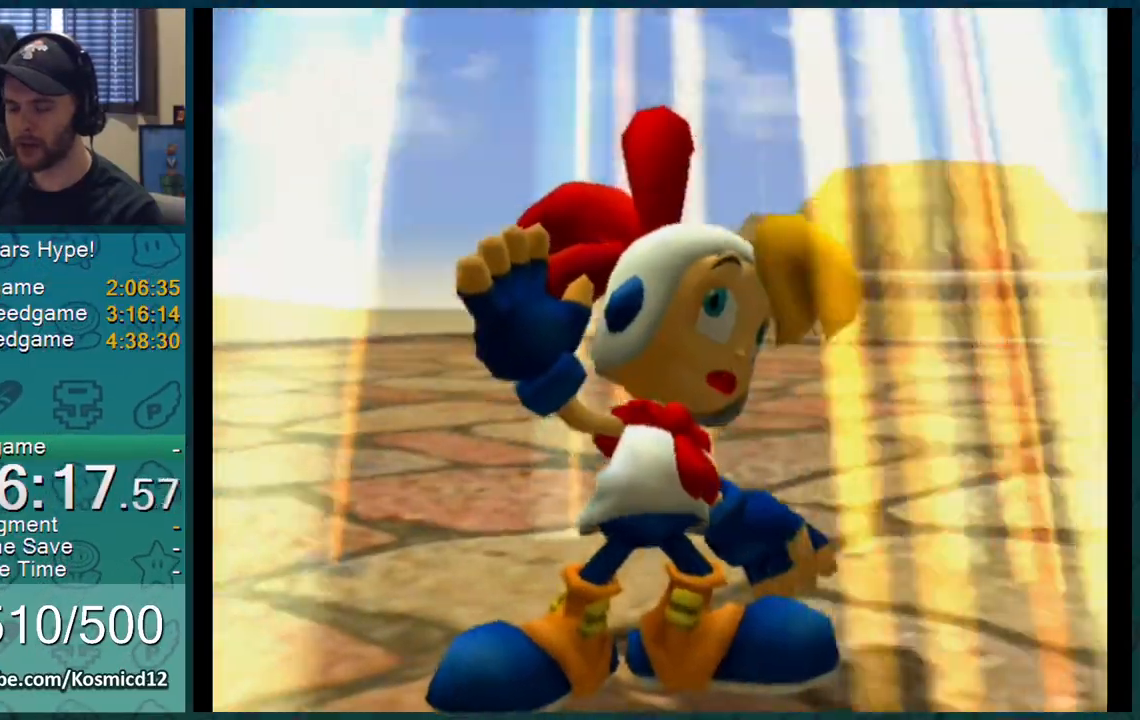
{"buttons": [], "left_stick": "up-right", "right_stick": "up-left", "events": [[100, "right_stick", "up-left"]]}
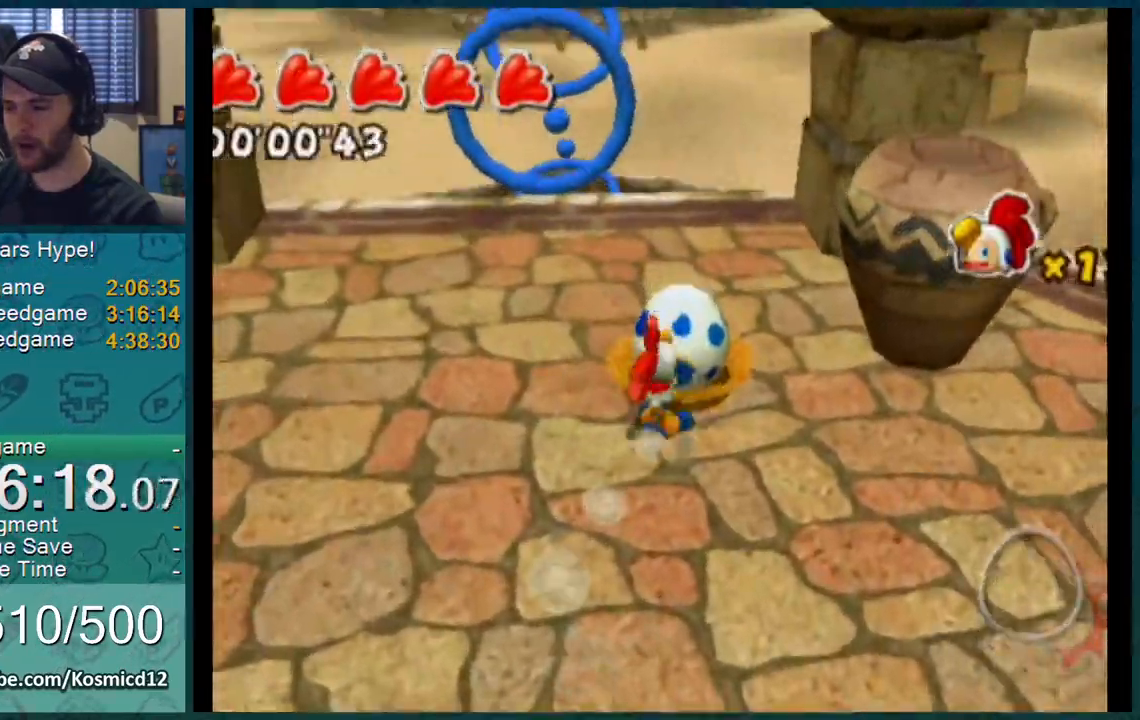
{"buttons": [], "left_stick": "up", "right_stick": "center", "events": [[50, "left_stick", "up"], [116, "right_stick", "center"], [400, "left_stick", "center"], [483, "left_stick", "up"]]}
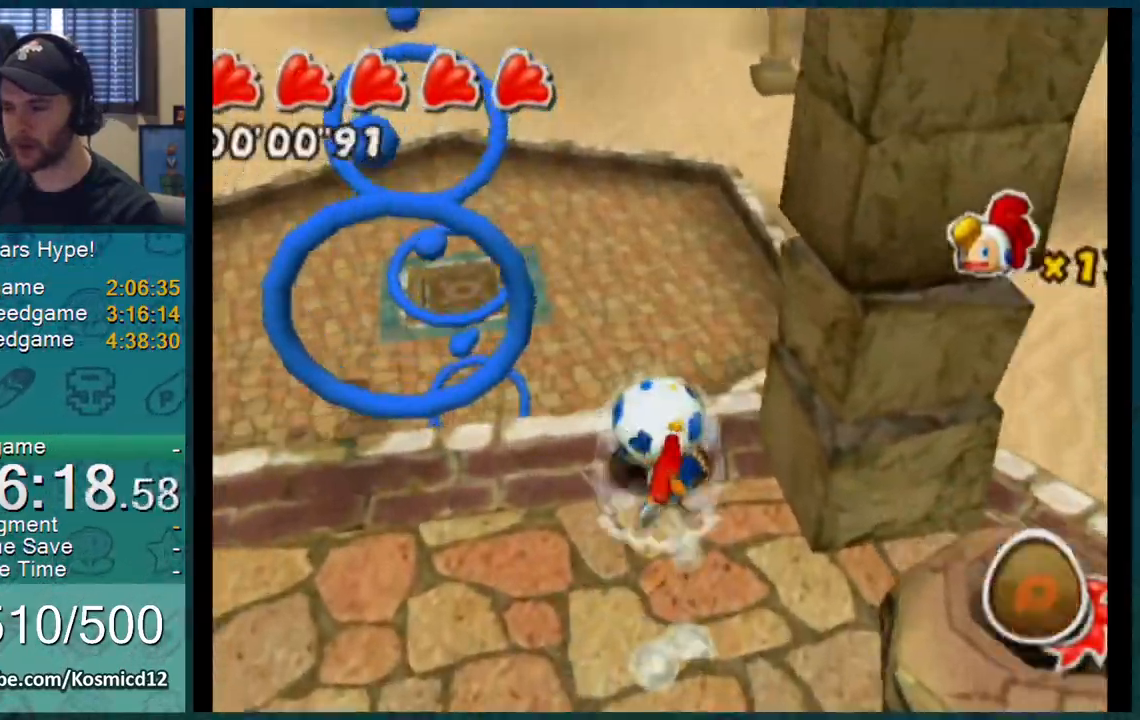
{"buttons": ["A"], "left_stick": "up", "right_stick": "center", "events": [[33, "A", "down"]]}
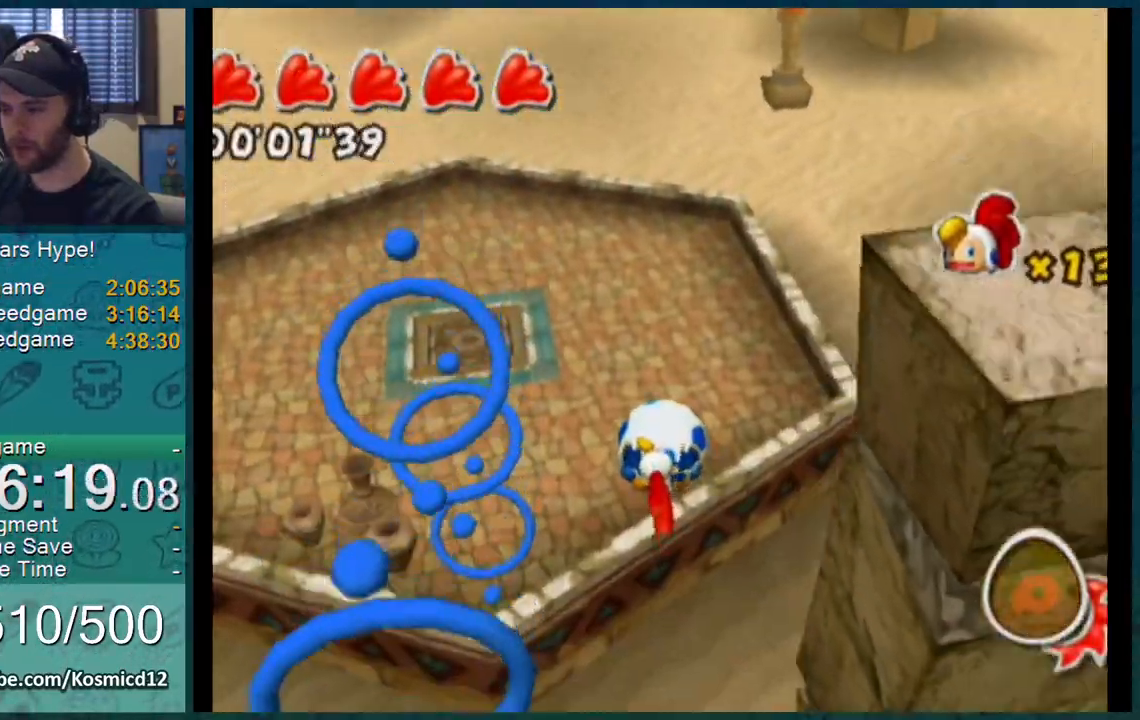
{"buttons": ["A"], "left_stick": "up", "right_stick": "center", "events": []}
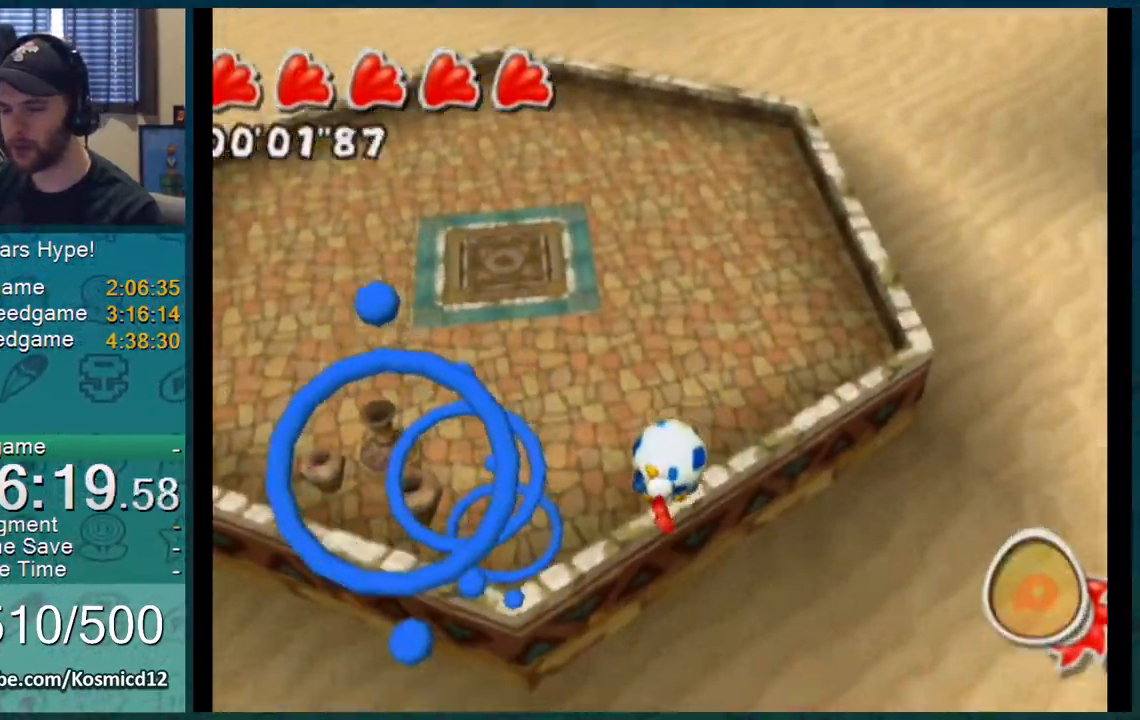
{"buttons": ["A"], "left_stick": "up", "right_stick": "center", "events": []}
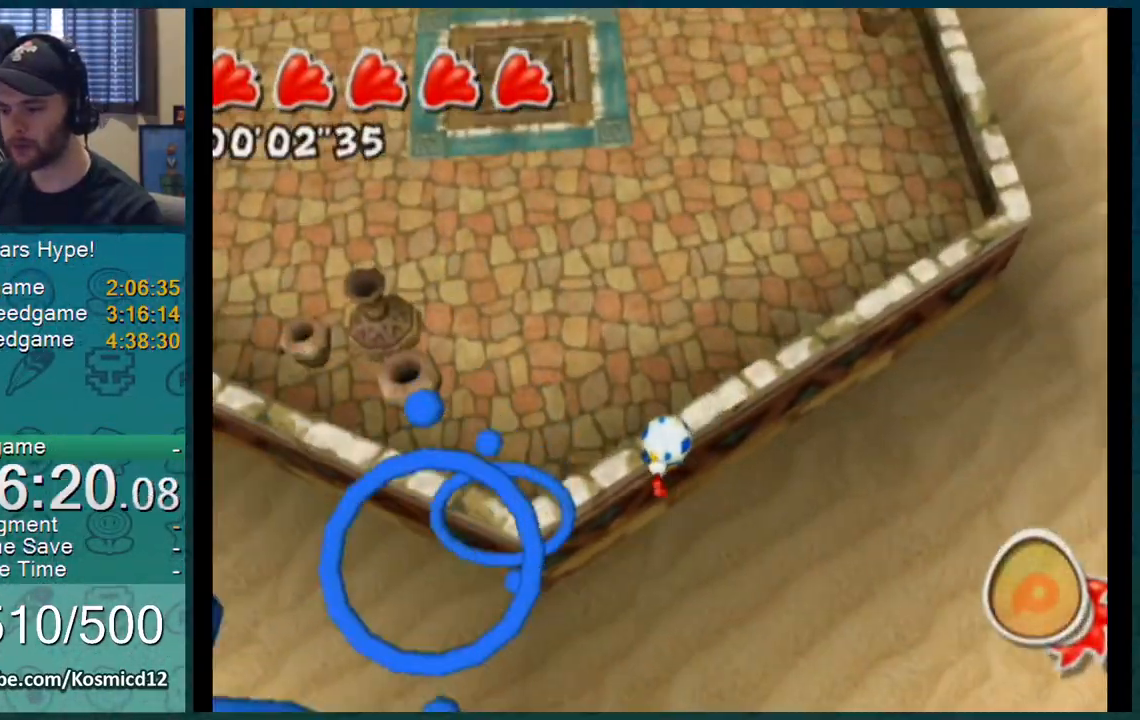
{"buttons": [], "left_stick": "up", "right_stick": "center", "events": [[367, "A", "up"]]}
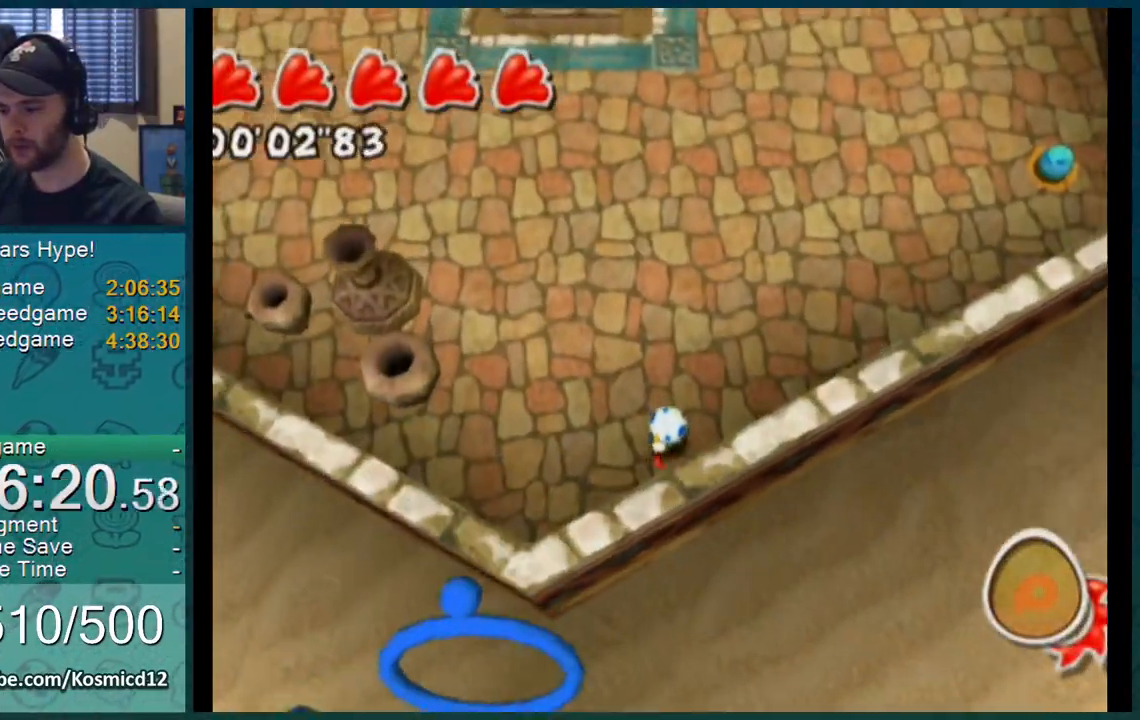
{"buttons": [], "left_stick": "up-right", "right_stick": "up-right"}
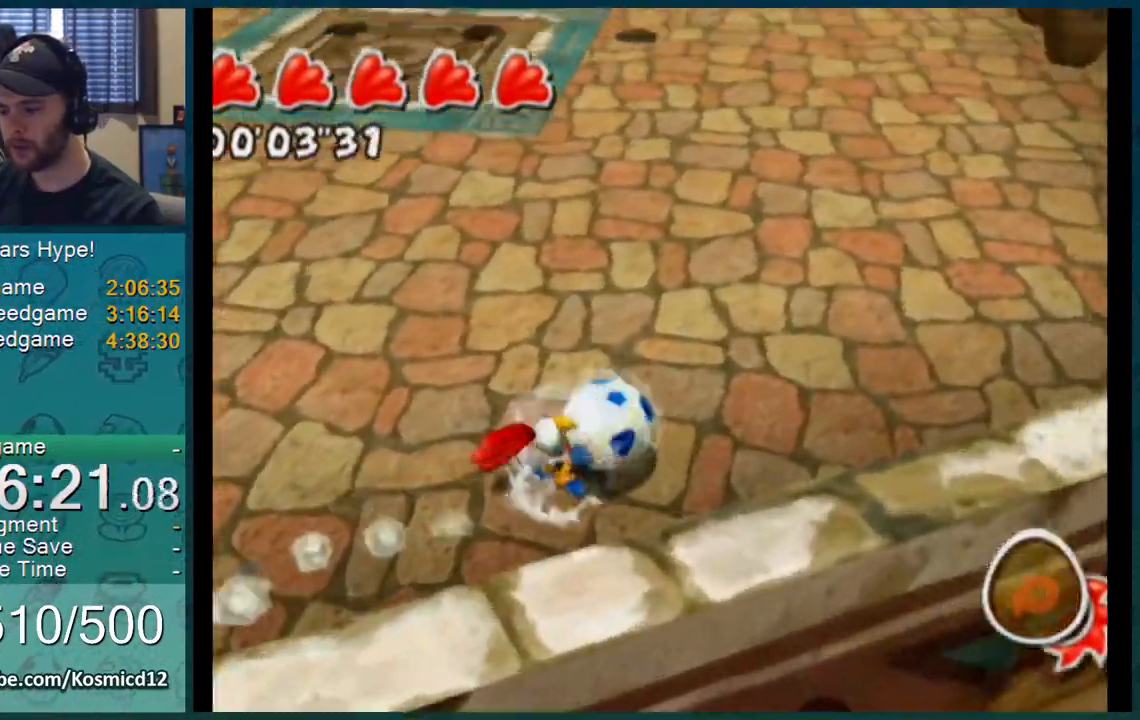
{"buttons": [], "left_stick": "center", "right_stick": "center", "events": [[433, "left_stick", "center"], [467, "right_stick", "center"]]}
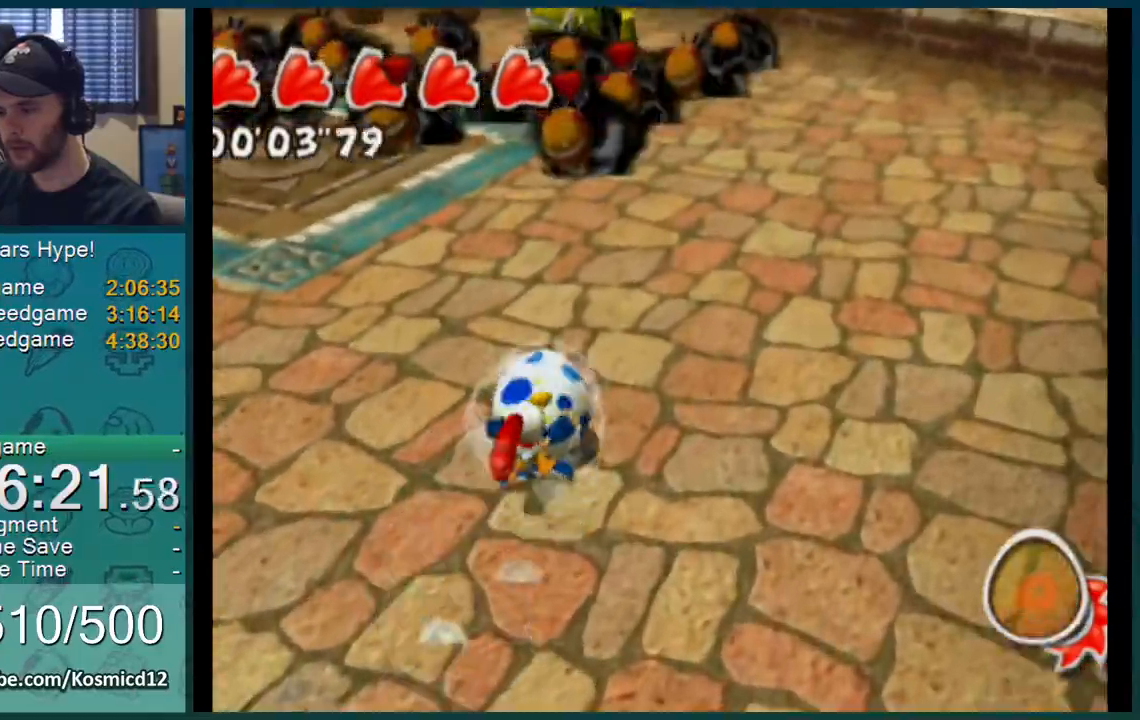
{"buttons": [], "left_stick": "down-right", "right_stick": "center", "events": [[50, "left_stick", "up"], [150, "B", "down"], [200, "B", "up"], [300, "left_stick", "center"], [367, "left_stick", "down-right"], [400, "right_stick", "up-right"], [501, "right_stick", "center"]]}
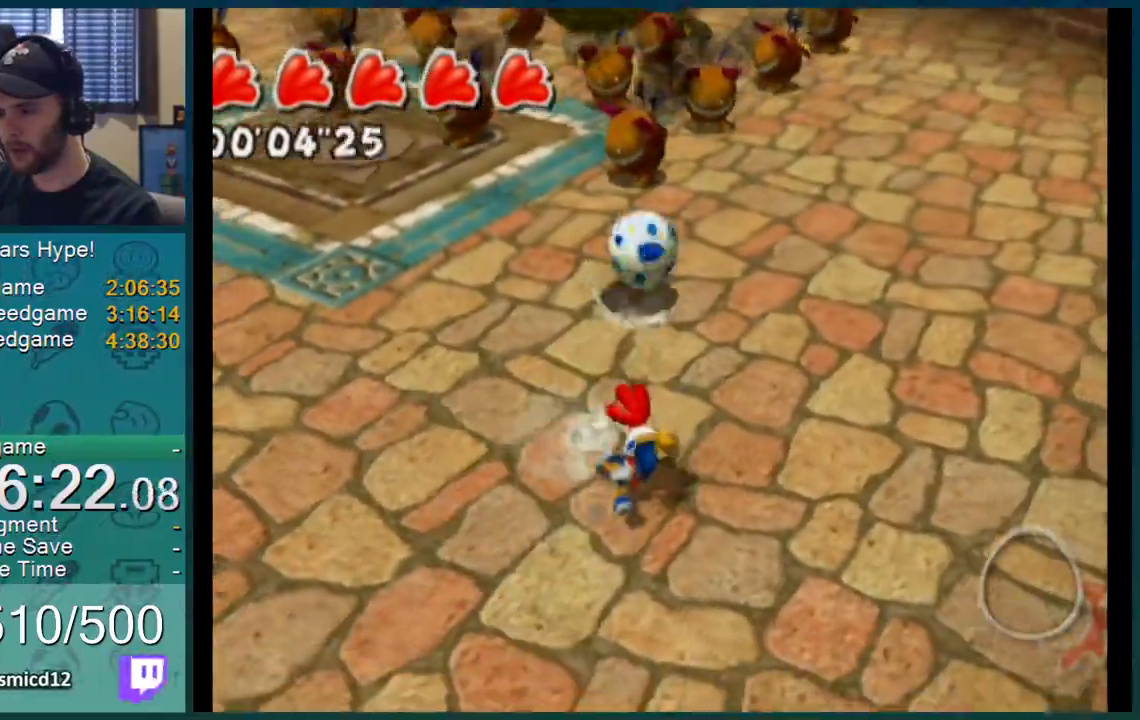
{"buttons": [], "left_stick": "down-right", "right_stick": "center", "events": [[50, "right_stick", "right"], [150, "right_stick", "center"]]}